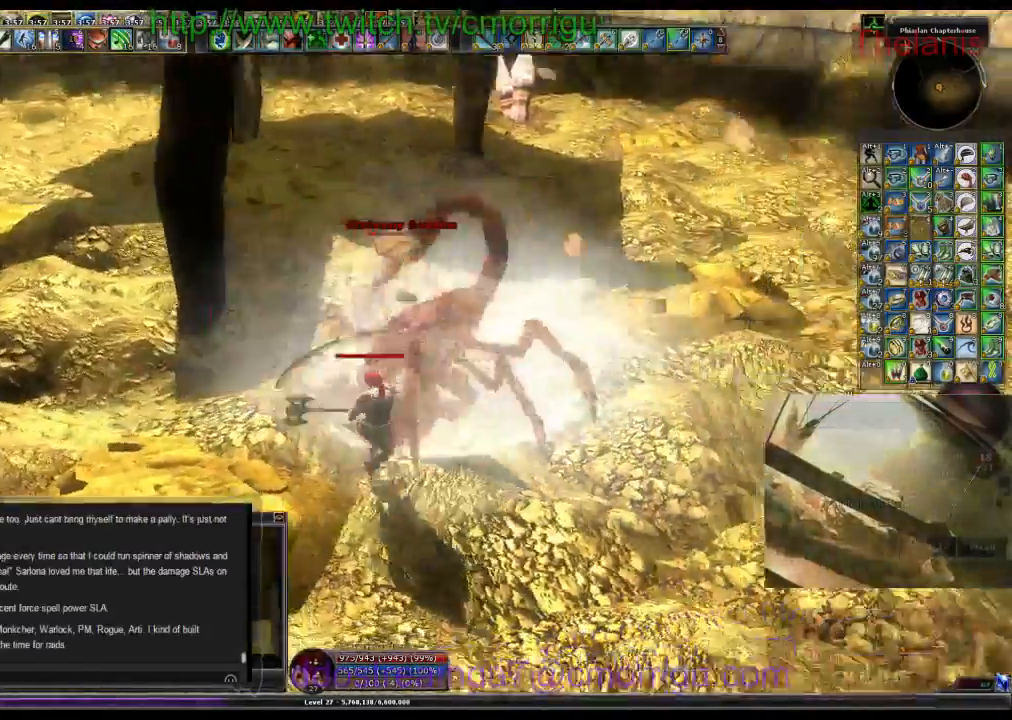
Gameplay with keyboard; each line is a JSON object with the keys held at the frame after it. "events" lists presses ("down") and releases ("up") of ".", "/", "0", "1", "2", "3", "4", "5", "6", "7", "8", "9", "a", "b", "backslash", "backspace", "c", "caps_lock", "comma", "ctrl_l", "ctrl_r", "d", "e", "equals", "escape", "f", "f1", "f10", "f11", "f12", "f2", "f3", "f4", "f5", "f6", "f7", "f8", "f9", "g", "h", "i", "j", "k", "l", "lbracket", "m", "minus", "n", "o", "p", "q", "quote", "r", "rbracket", "return", "s", "semicolon", "shift_l", "shift_r", "space", "t", "tab", "tilde", "u", "v", "w", "x", "y" and "z" between this image and that frame as [ms after this image, input, new state], when the widget could be followed in between. No other keys are recorded. Mouse input is not recorded.
{"keys": [], "events": [[367, "1", "down"], [500, "1", "up"]]}
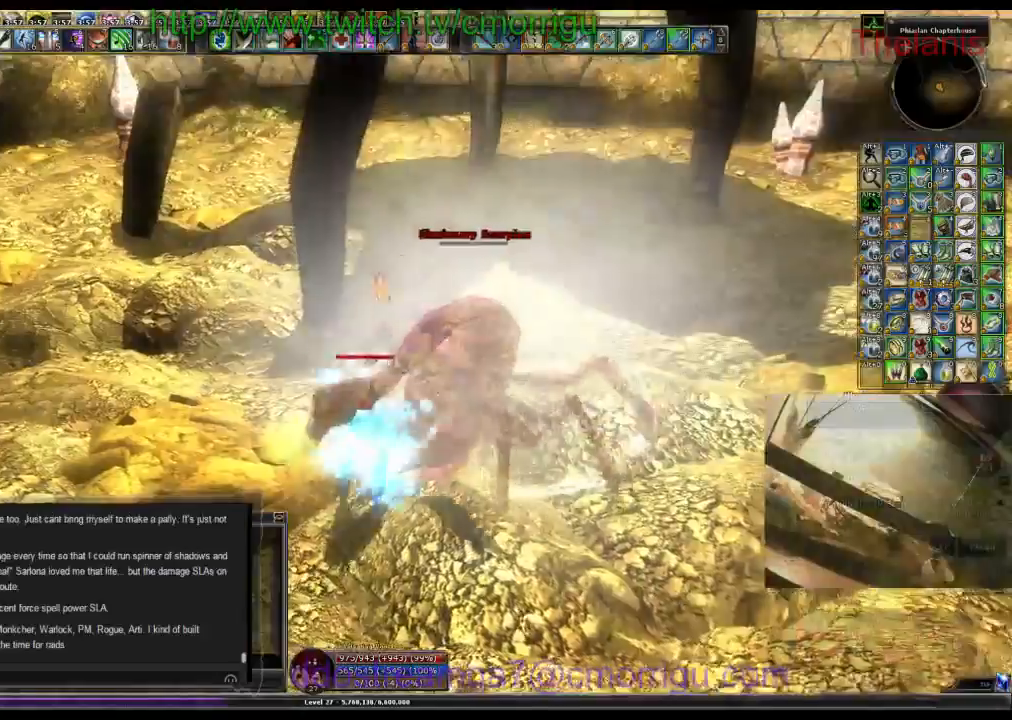
{"keys": ["2"], "events": [[333, "s", "down"], [433, "s", "up"], [467, "2", "down"]]}
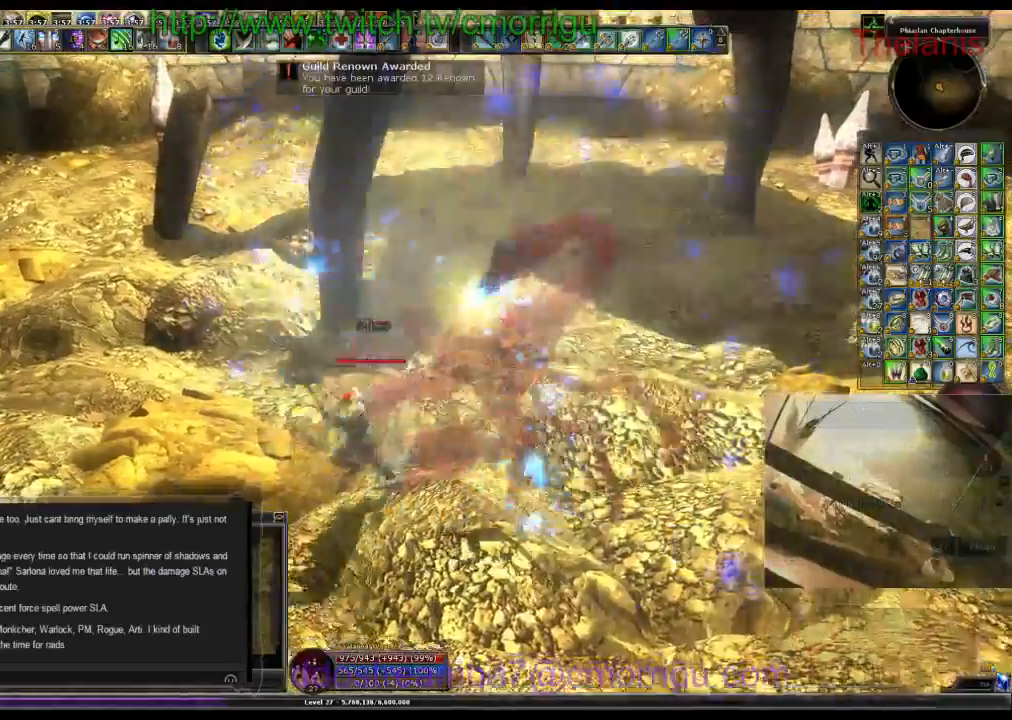
{"keys": ["d"], "events": [[133, "2", "up"], [333, "d", "down"]]}
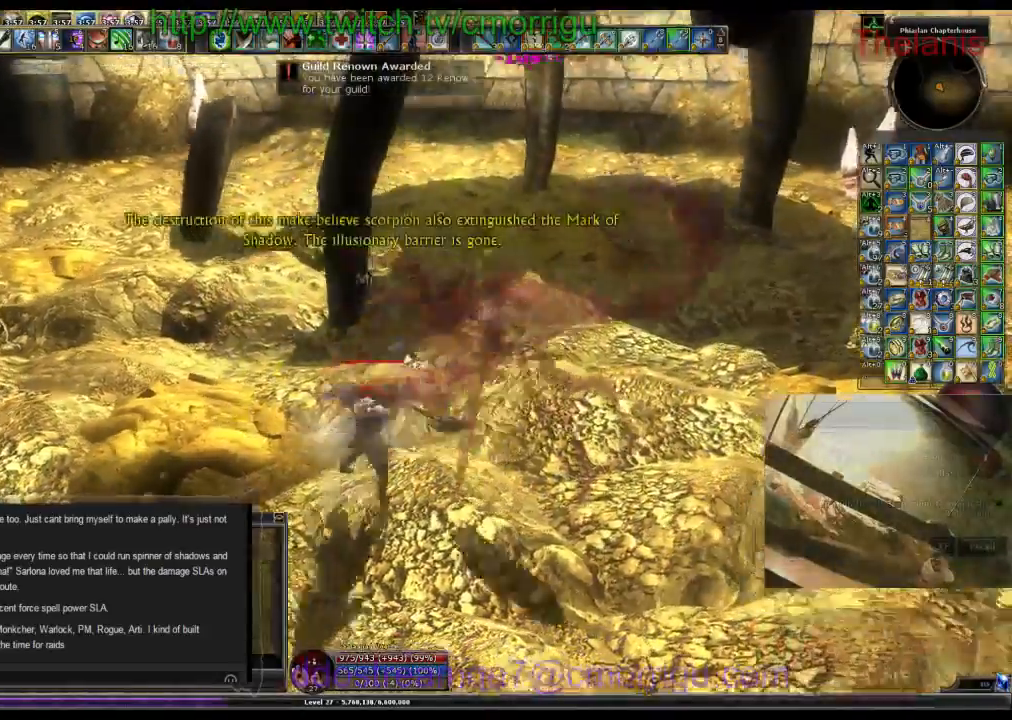
{"keys": [], "events": [[100, "d", "up"]]}
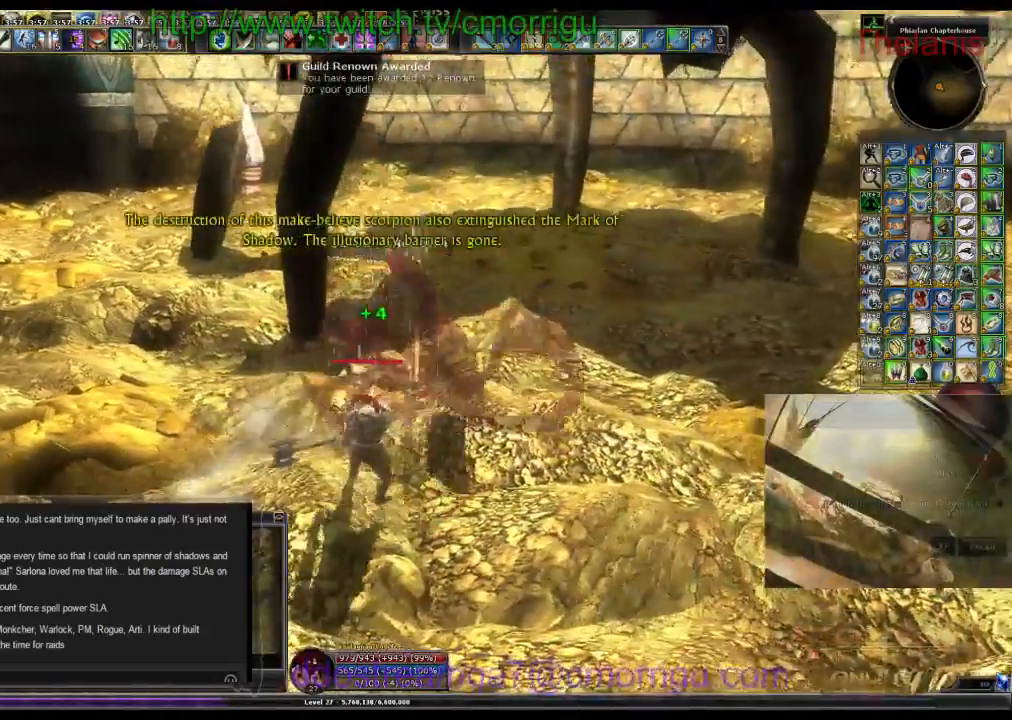
{"keys": ["w"], "events": [[133, "w", "down"]]}
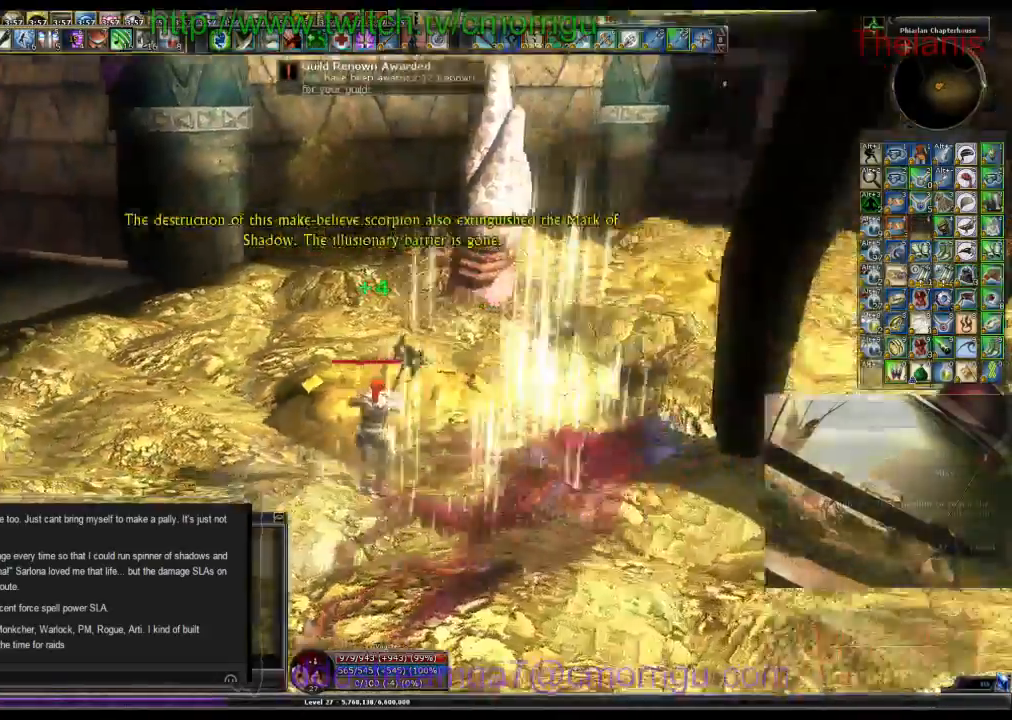
{"keys": ["w"], "events": [[300, "w", "up"], [367, "w", "down"]]}
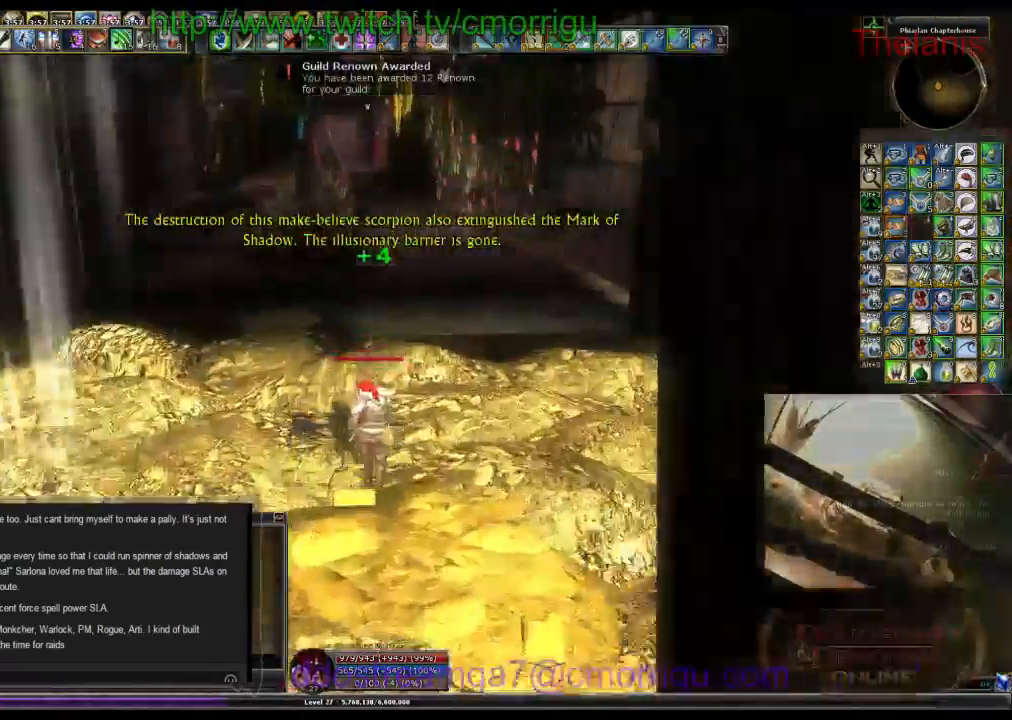
{"keys": ["w"], "events": []}
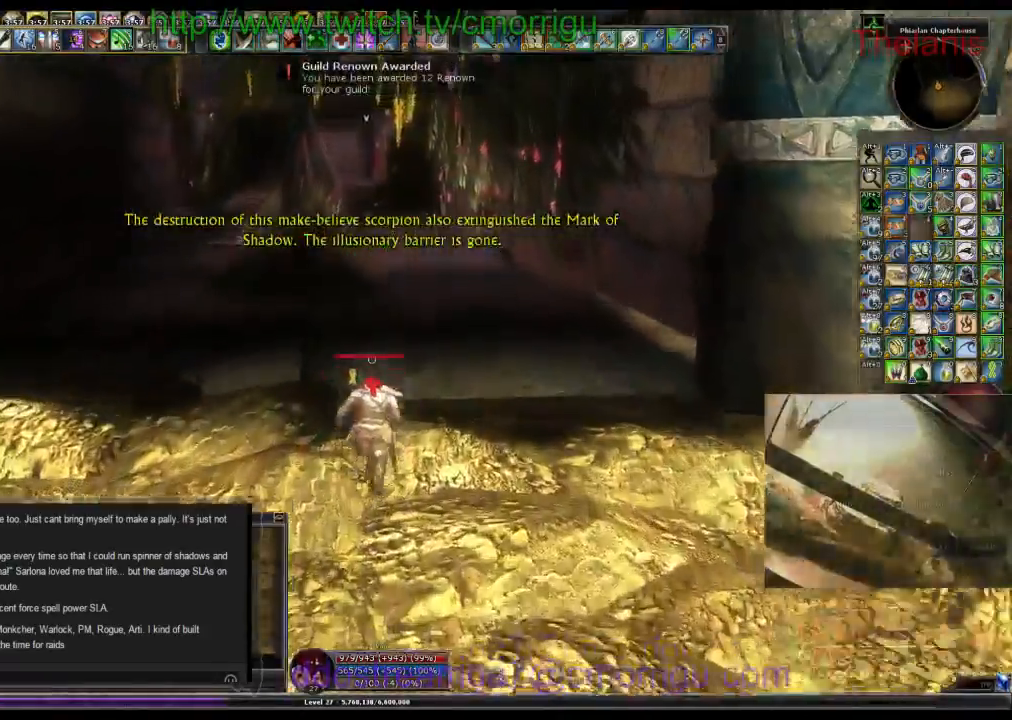
{"keys": ["w"], "events": []}
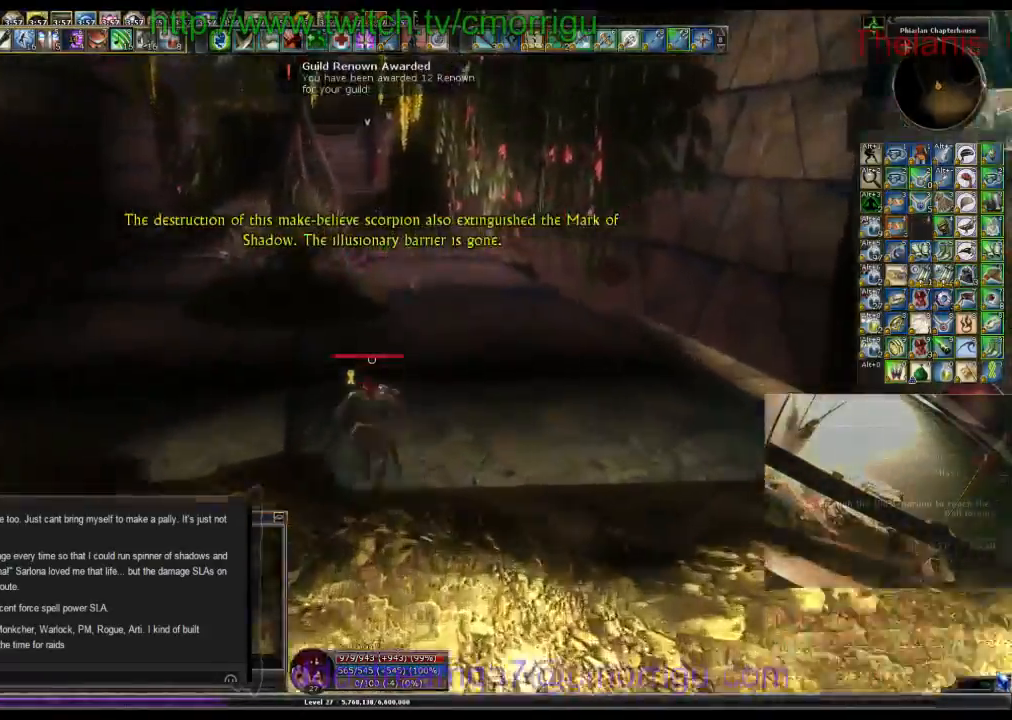
{"keys": ["w"], "events": []}
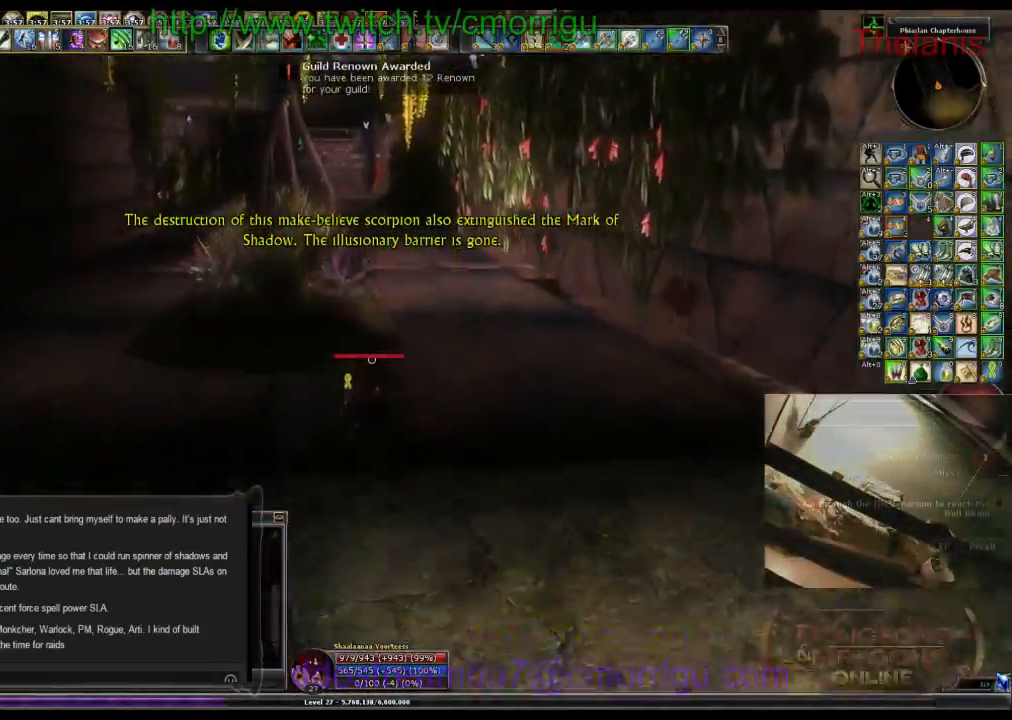
{"keys": ["d", "w"], "events": [[400, "d", "down"]]}
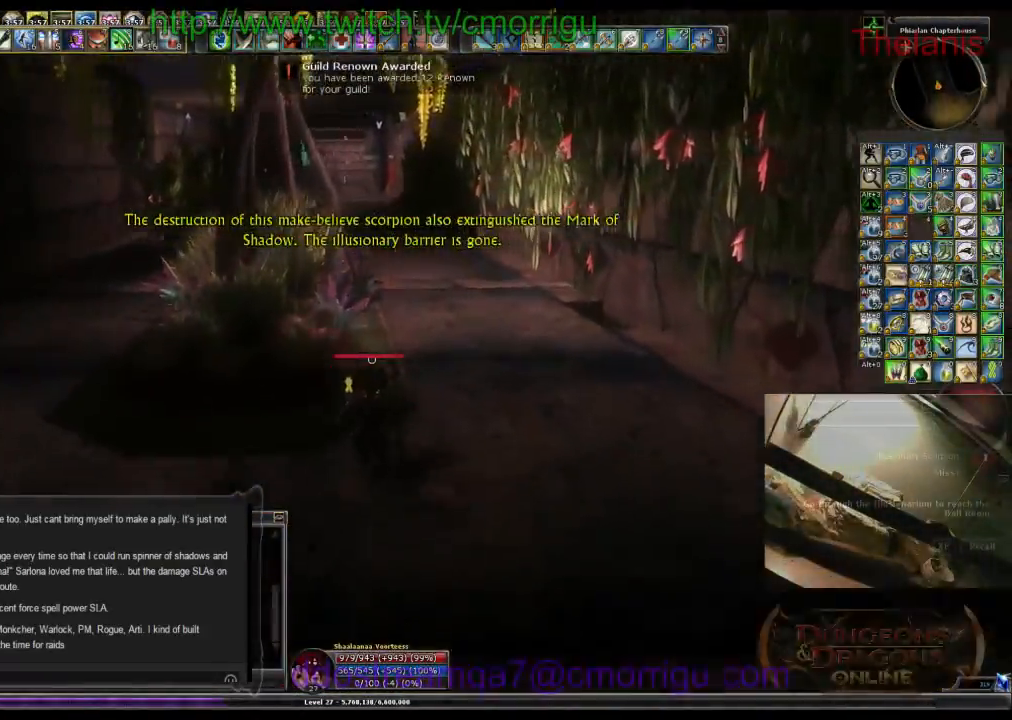
{"keys": ["w"], "events": [[100, "d", "up"]]}
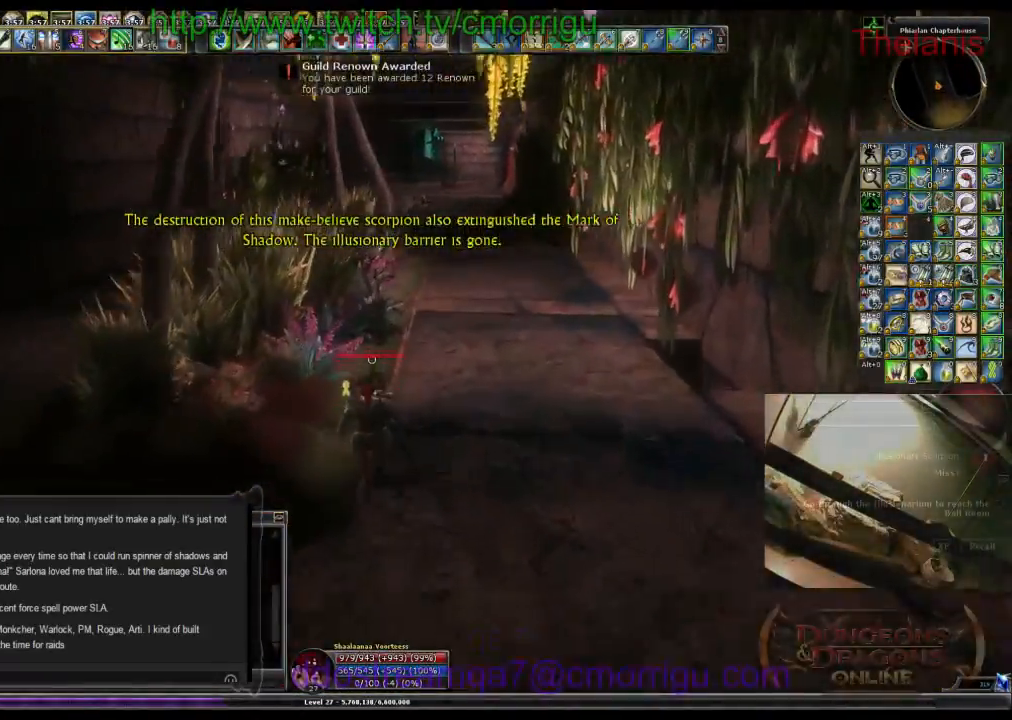
{"keys": ["w"], "events": []}
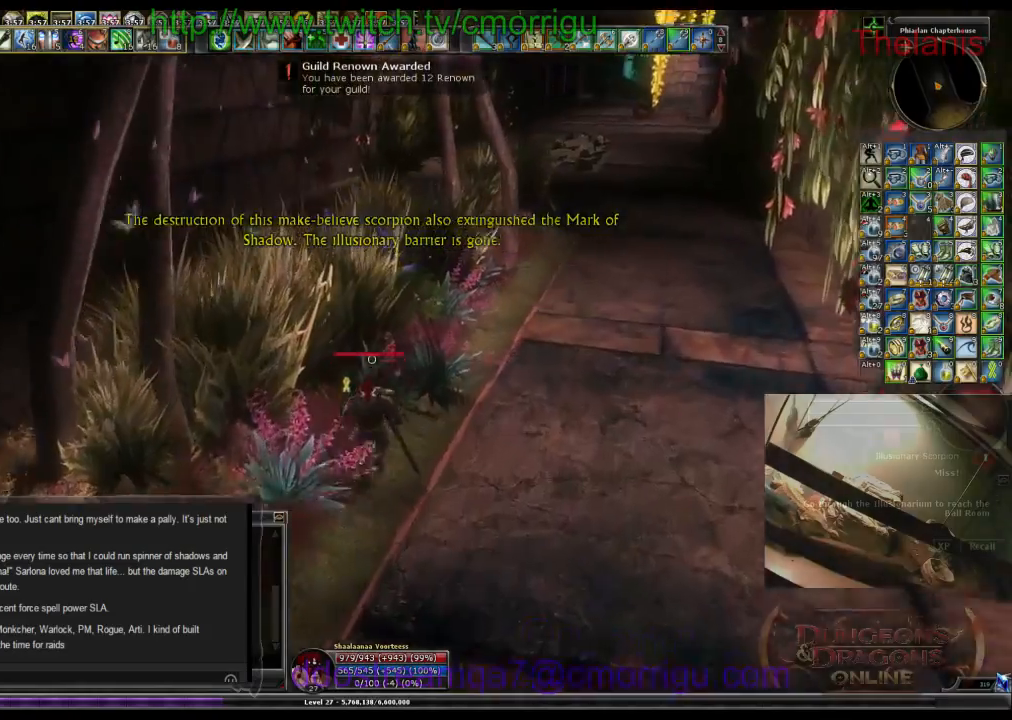
{"keys": [], "events": [[400, "w", "up"]]}
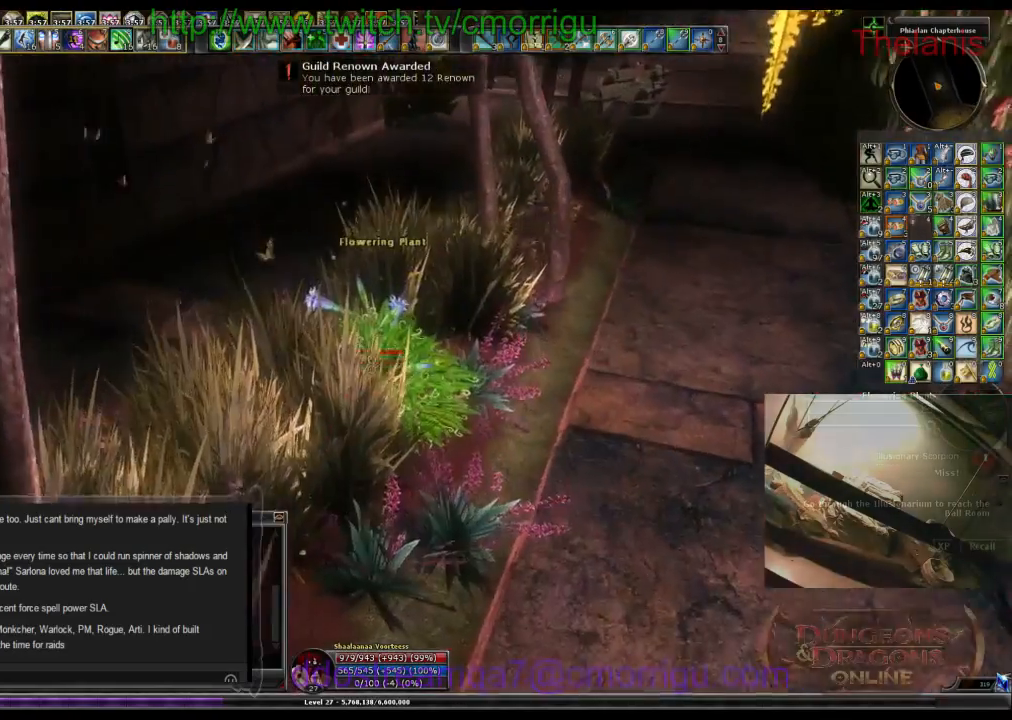
{"keys": [], "events": [[67, "d", "down"], [167, "d", "up"]]}
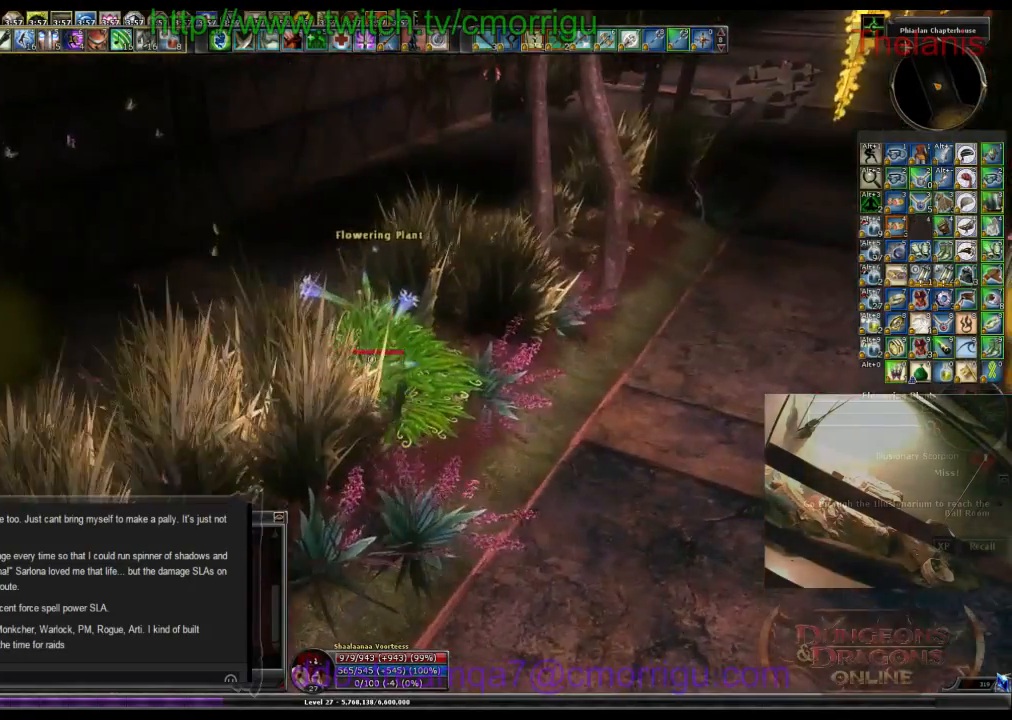
{"keys": [], "events": [[233, "d", "down"], [367, "d", "up"]]}
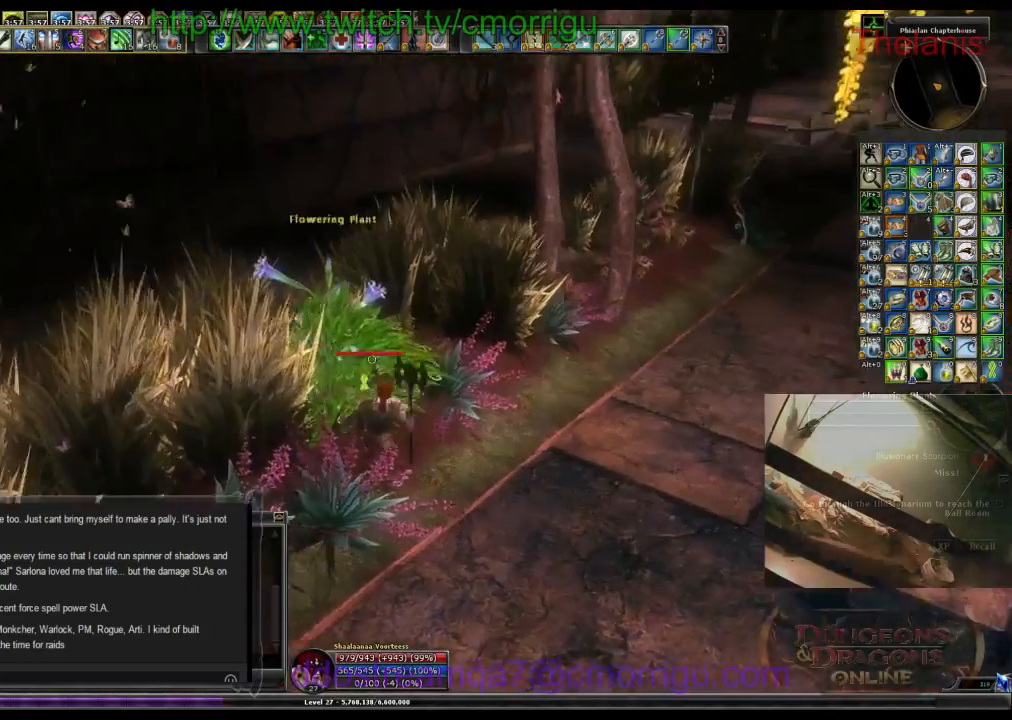
{"keys": [], "events": [[200, "e", "down"], [367, "e", "up"]]}
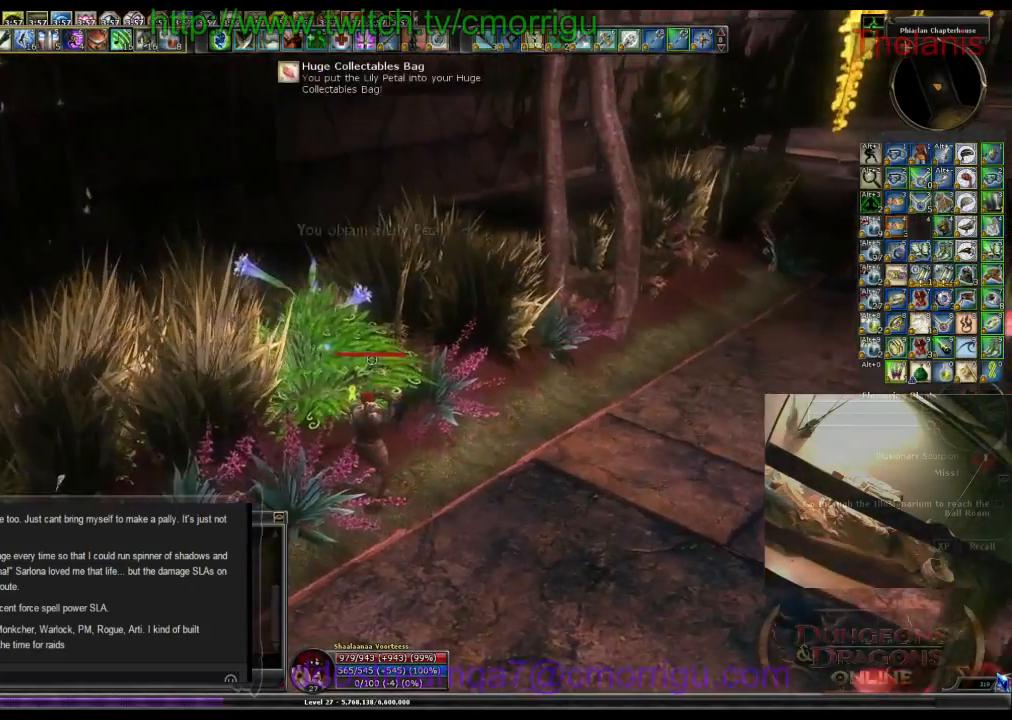
{"keys": ["w"], "events": [[100, "w", "down"]]}
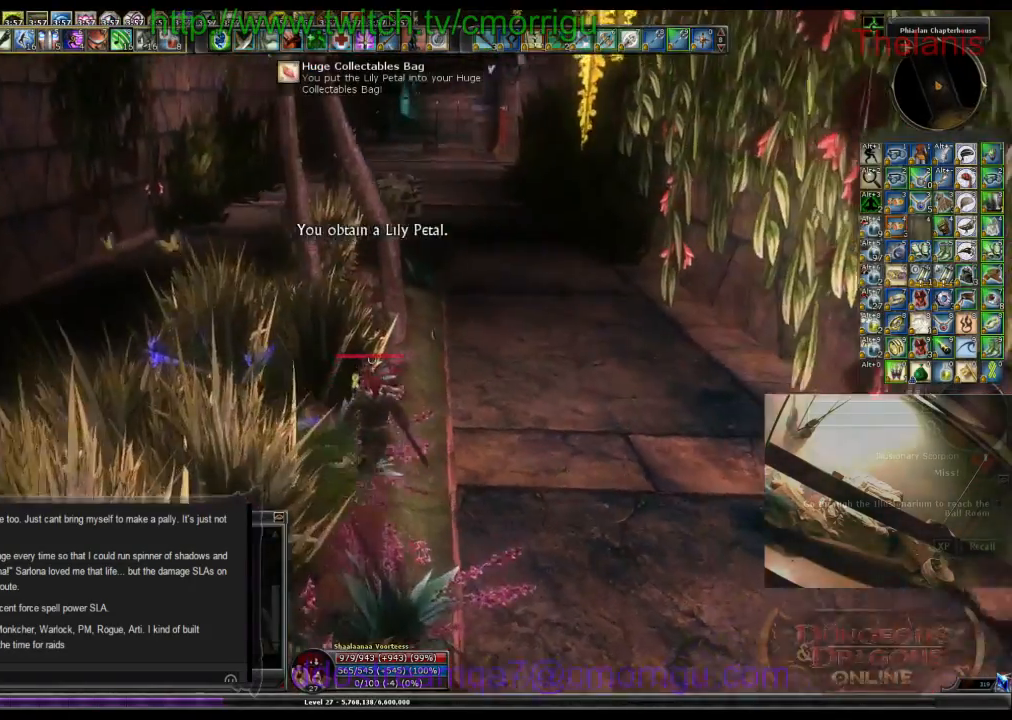
{"keys": ["w"], "events": [[300, "d", "down"], [500, "d", "up"]]}
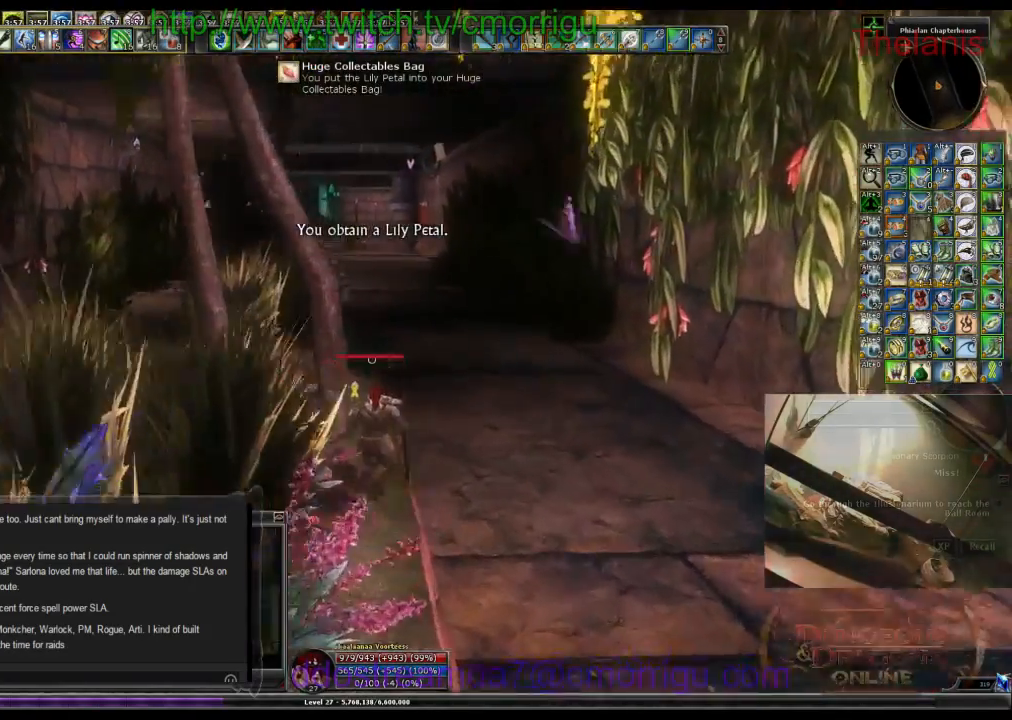
{"keys": ["w"], "events": []}
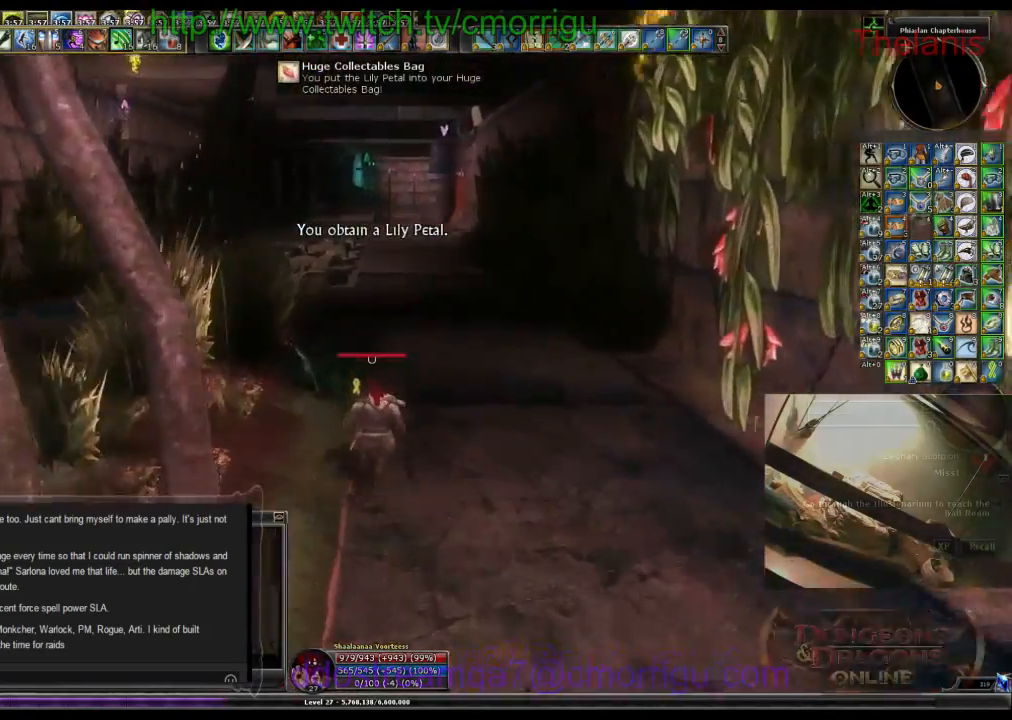
{"keys": ["w"], "events": []}
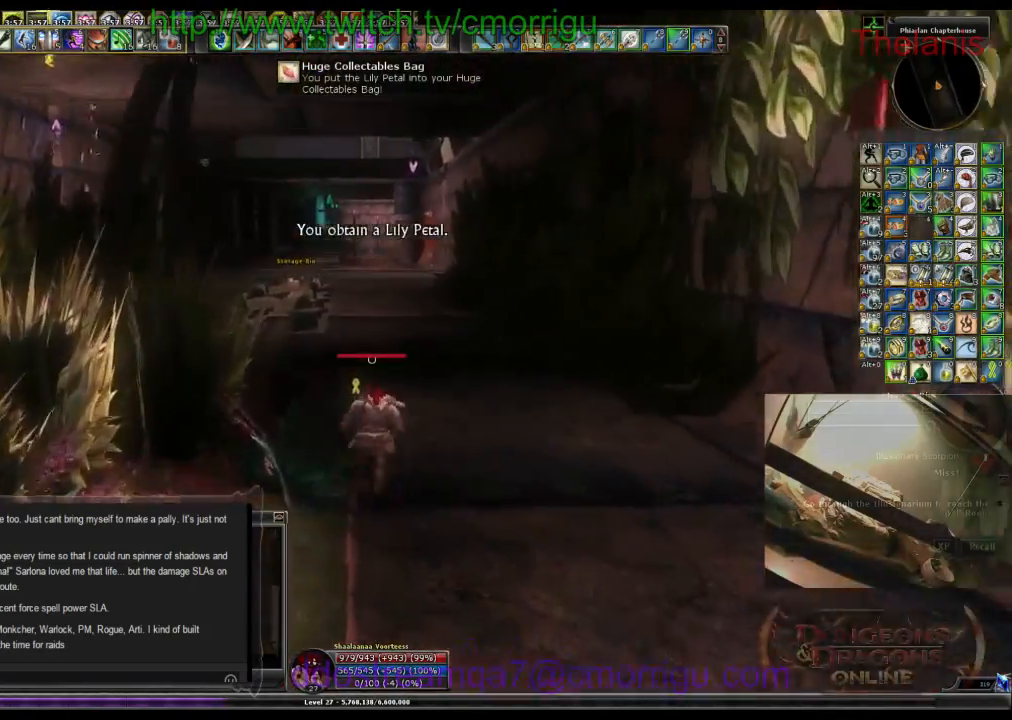
{"keys": ["w"], "events": []}
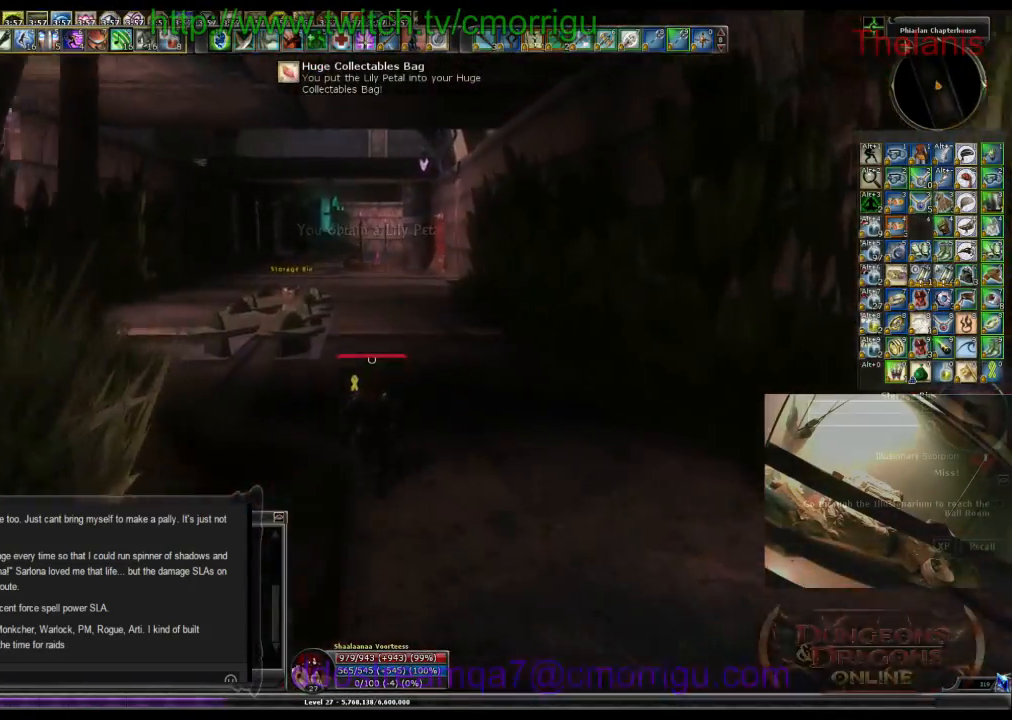
{"keys": ["w"], "events": []}
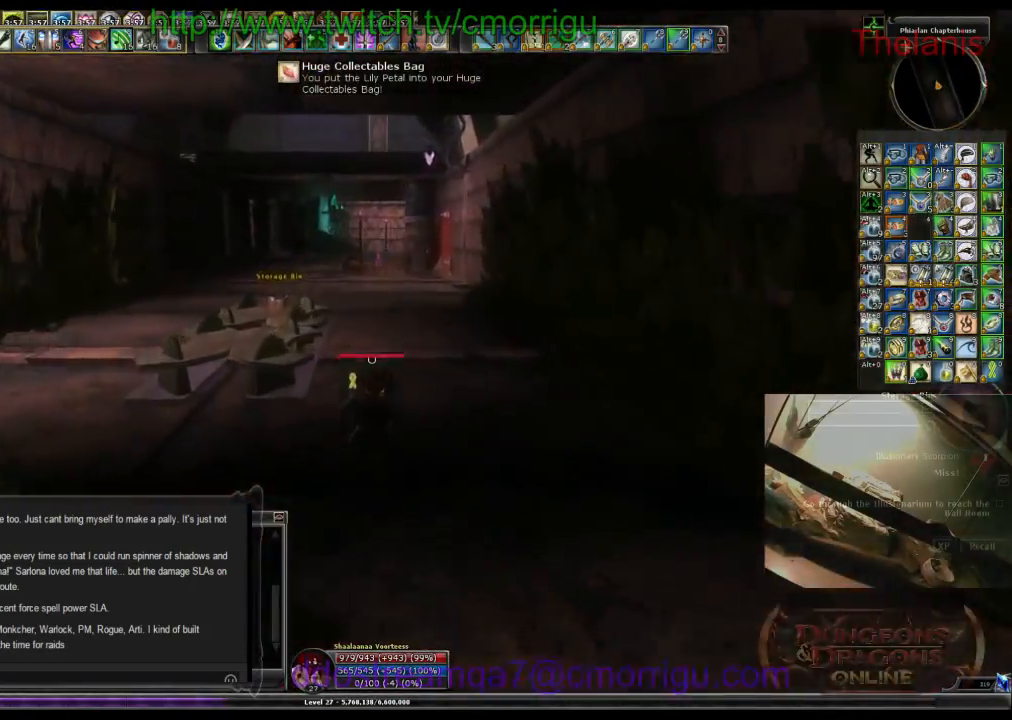
{"keys": ["w"], "events": []}
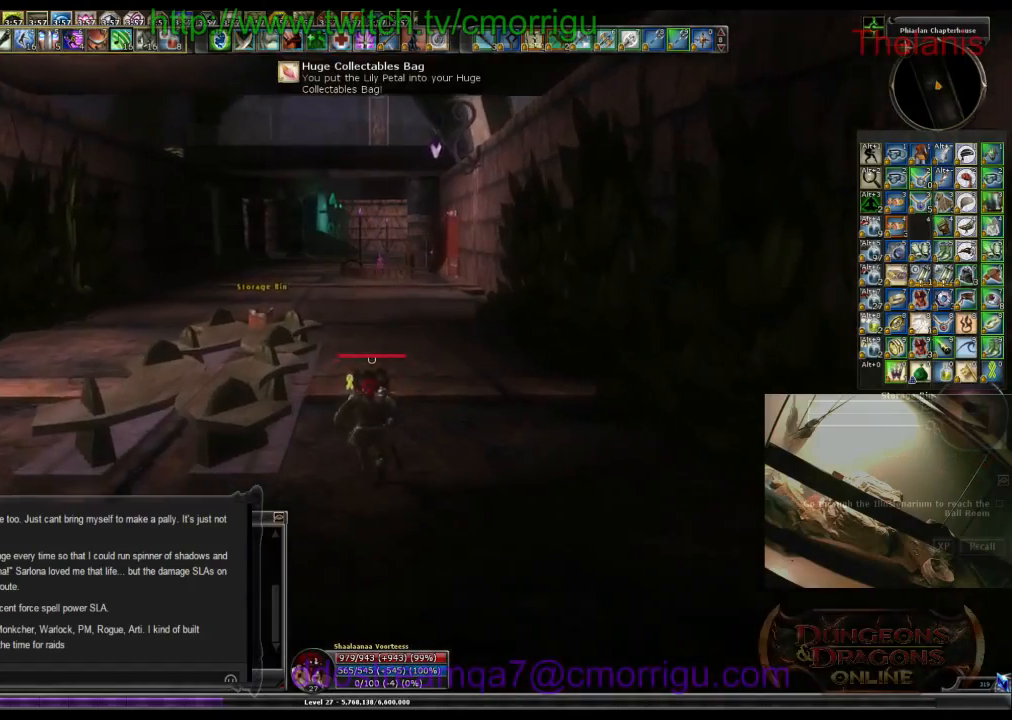
{"keys": ["w"], "events": []}
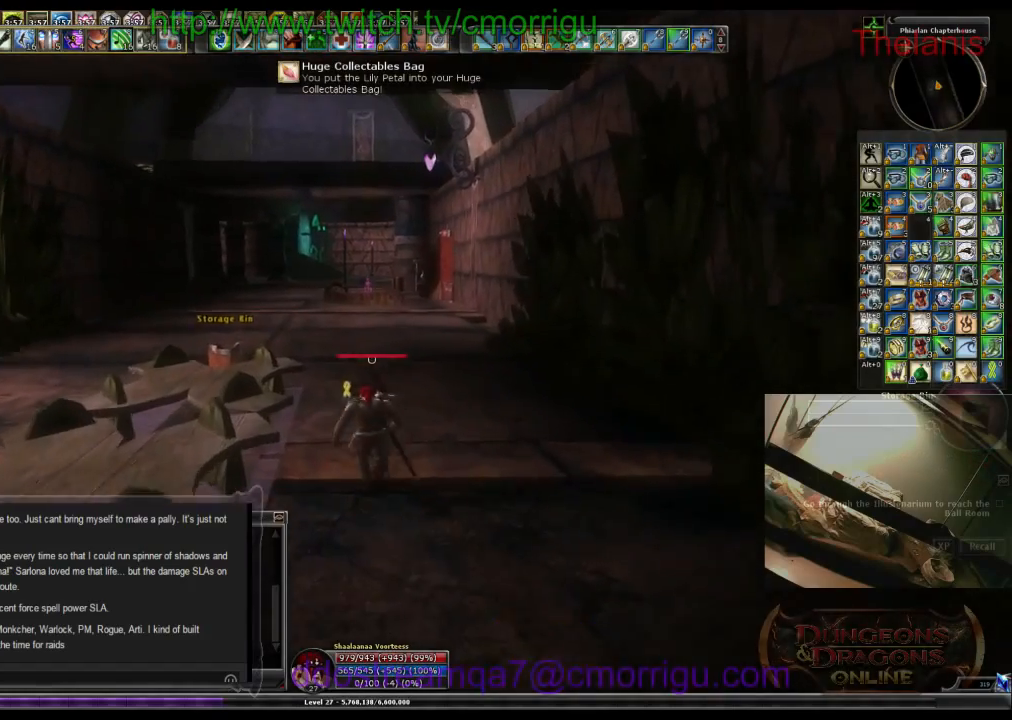
{"keys": ["w"], "events": []}
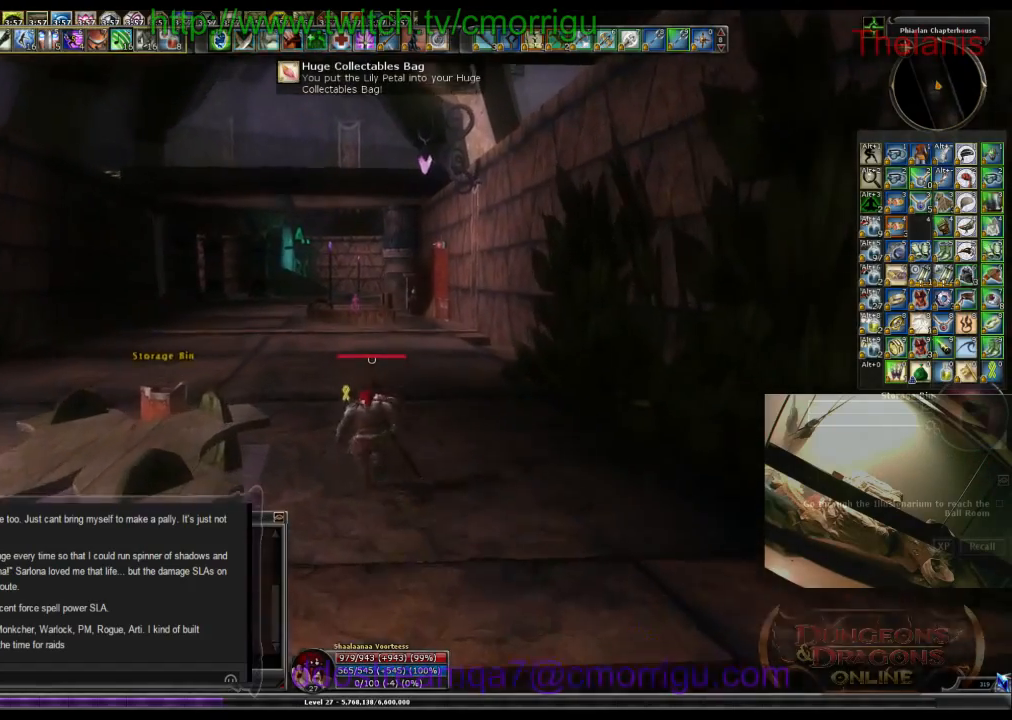
{"keys": ["w"], "events": []}
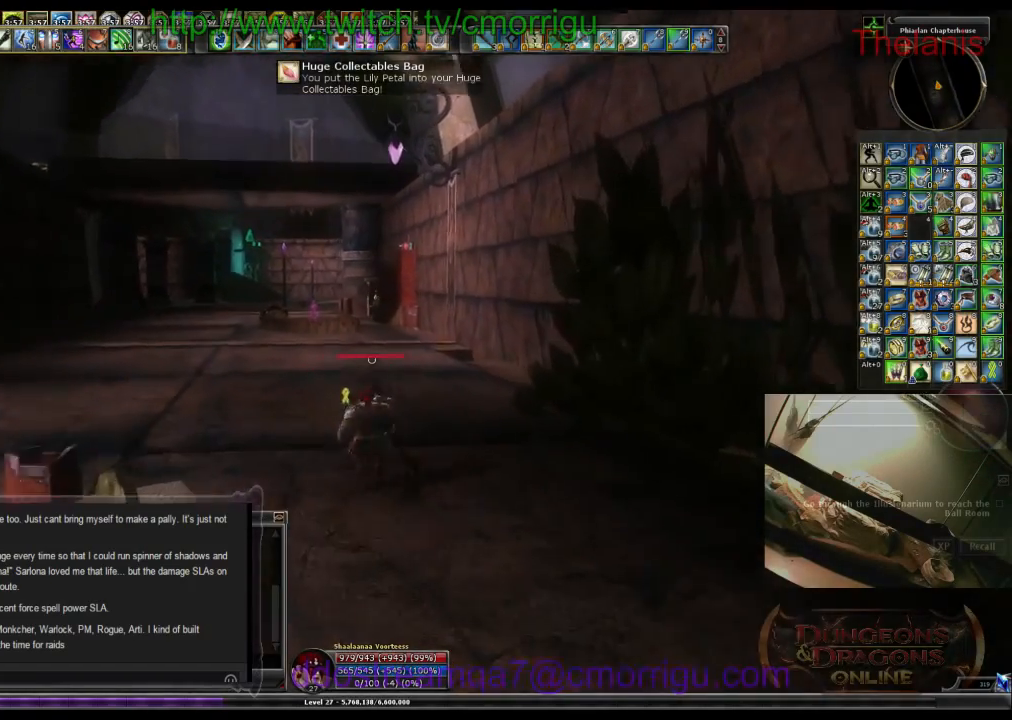
{"keys": ["w"], "events": []}
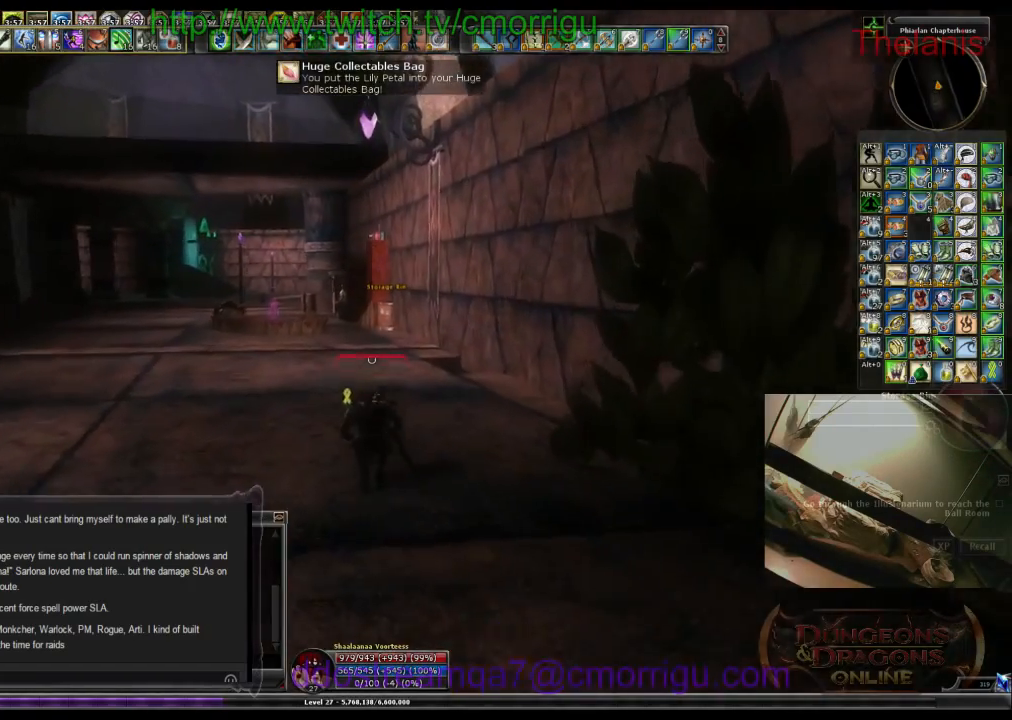
{"keys": ["w"], "events": []}